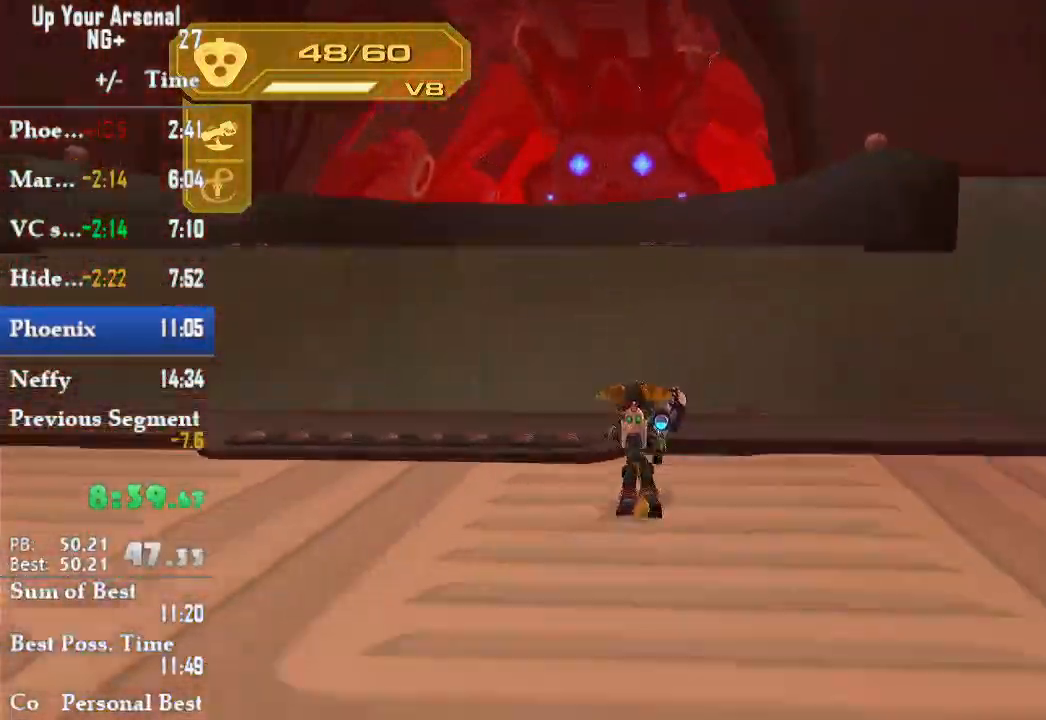
Gameplay with a controller (PlayStation layout); each line is a JSON object with the inputs held at the frame after it. "events" lists button and stick changes between this image and that frame as [ms after this image, input, new state], when the widget could be followed in between. Not read: L3 R3.
{"buttons": ["CROSS", "R1"], "left_stick": "left", "right_stick": "center", "events": [[33, "R2", "up"], [83, "R1", "up"], [117, "CROSS", "up"], [117, "left_stick", "center"], [383, "CROSS", "down"], [433, "R1", "down"], [433, "left_stick", "left"]]}
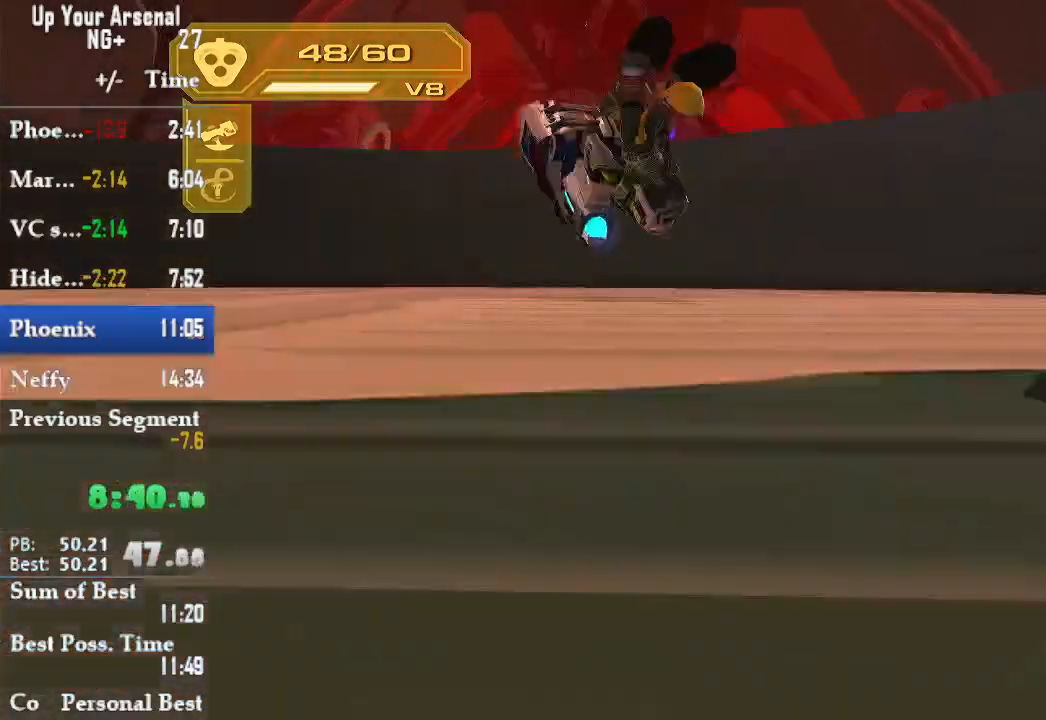
{"buttons": [], "left_stick": "up", "right_stick": "center"}
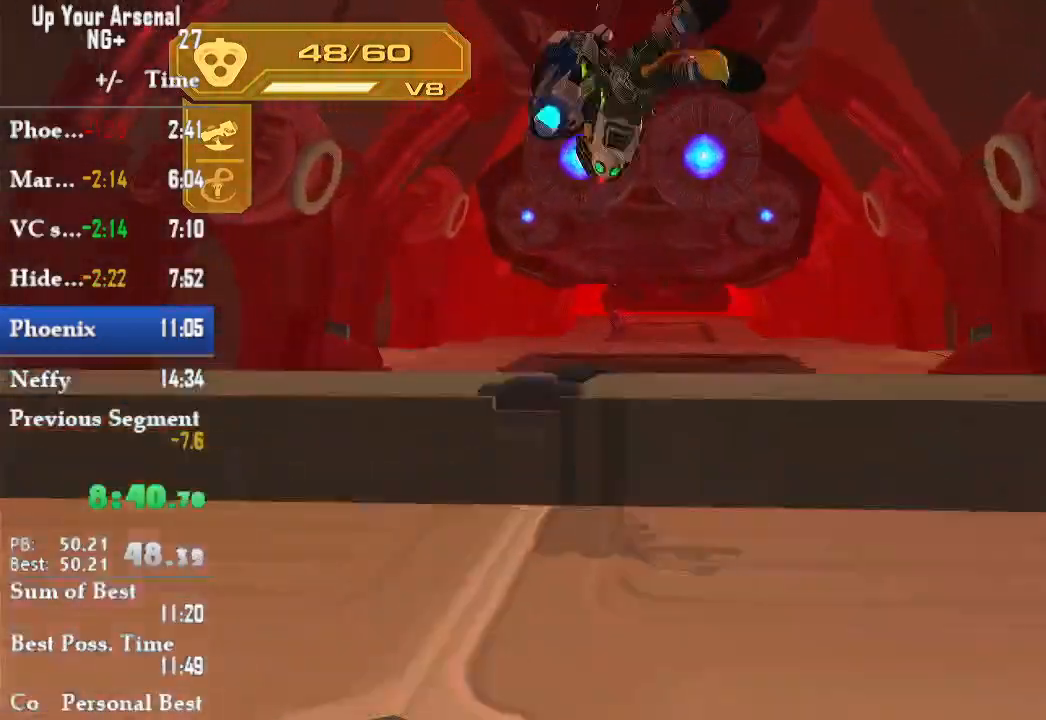
{"buttons": [], "left_stick": "up", "right_stick": "center"}
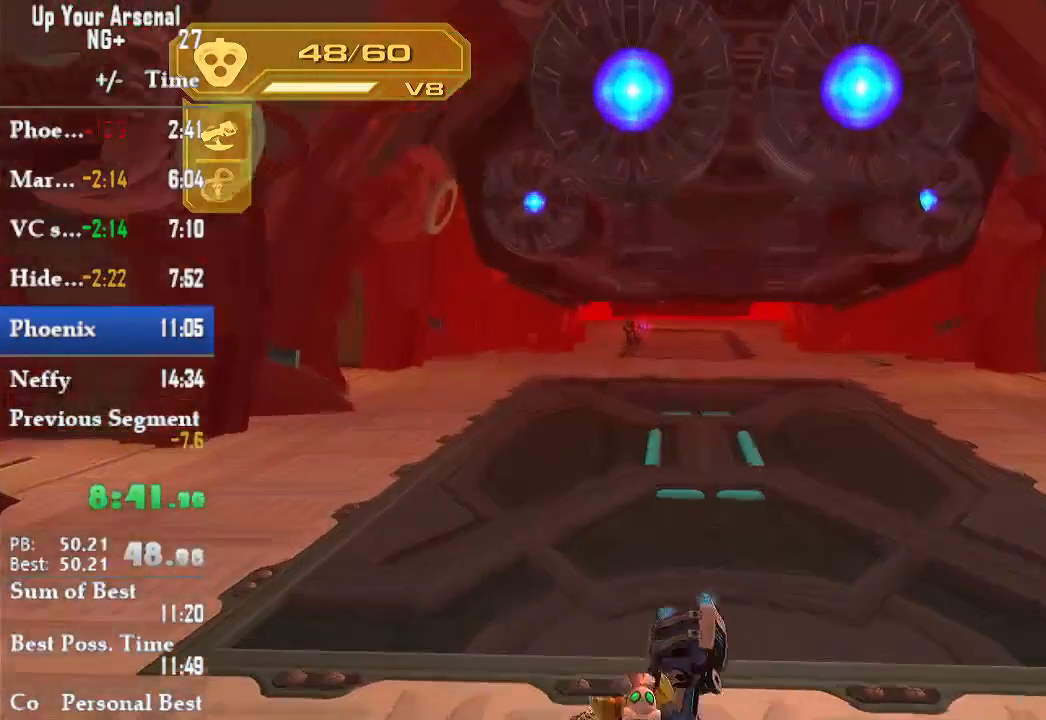
{"buttons": [], "left_stick": "up-right", "right_stick": "center", "events": [[17, "R1", "down"], [67, "R2", "down"], [83, "R1", "up"], [117, "R2", "up"], [200, "R1", "down"], [267, "R1", "up"], [367, "R1", "down"], [367, "R2", "down"], [450, "R1", "up"], [483, "left_stick", "up-right"], [500, "R2", "up"]]}
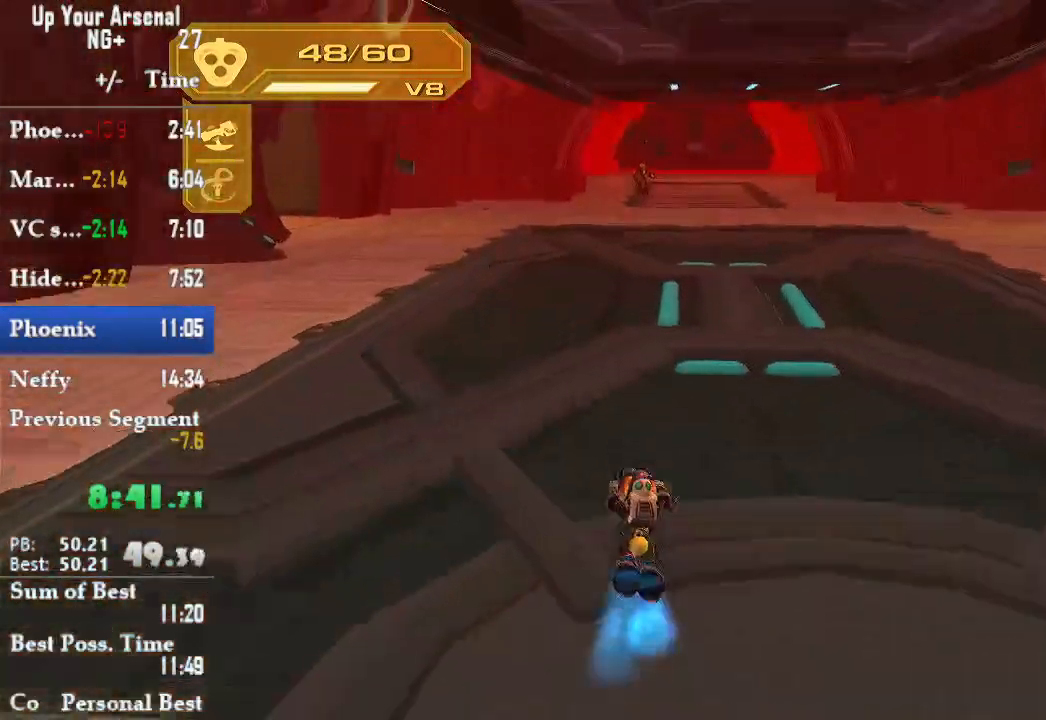
{"buttons": [], "left_stick": "up", "right_stick": "center", "events": [[217, "TRIANGLE", "down"], [233, "left_stick", "up"], [283, "R2", "down"], [283, "TRIANGLE", "up"], [383, "R2", "up"], [417, "R1", "down"], [500, "R1", "up"]]}
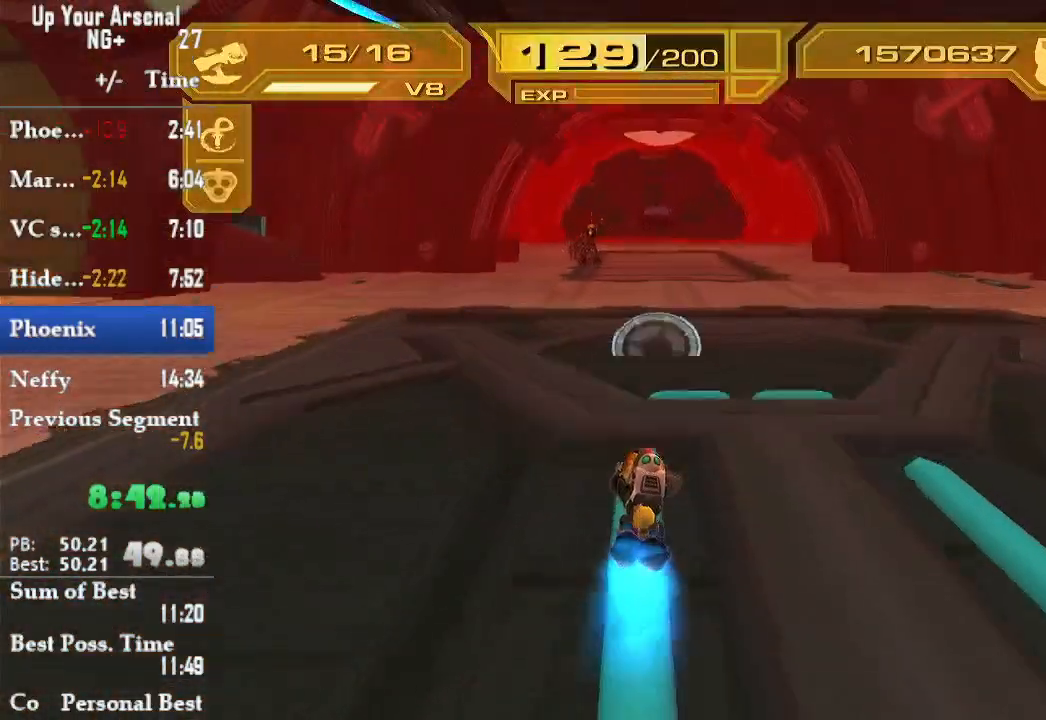
{"buttons": [], "left_stick": "up", "right_stick": "center", "events": [[83, "R1", "down"], [167, "R1", "up"], [250, "R1", "down"], [333, "R1", "up"], [450, "R1", "down"], [467, "R1", "up"]]}
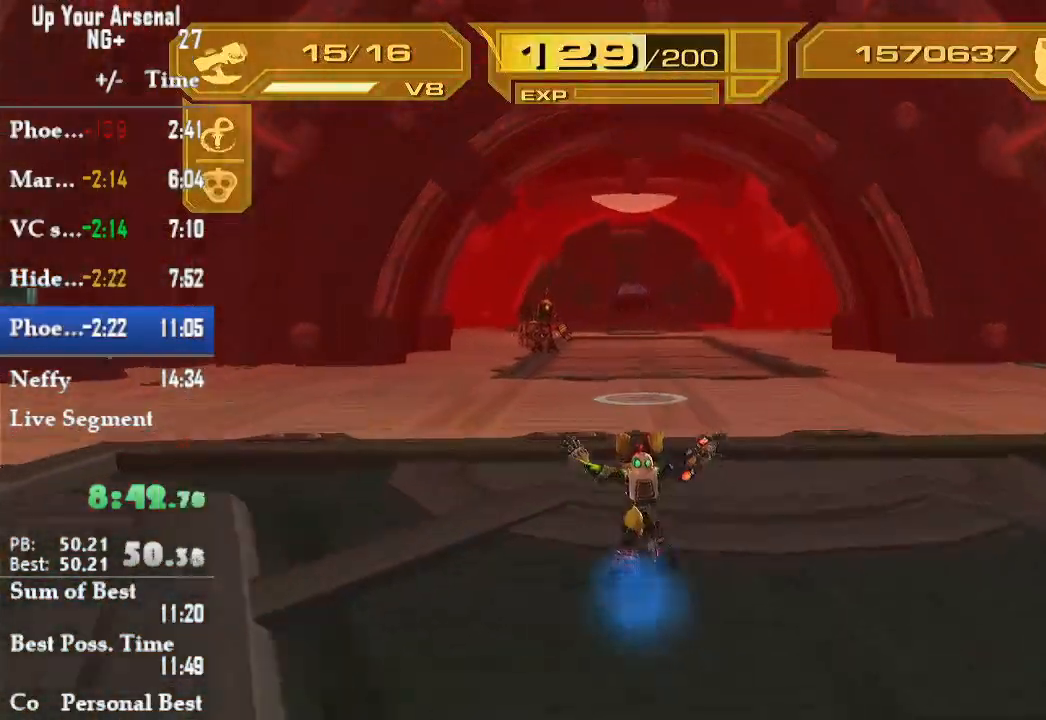
{"buttons": ["R1", "R2"], "left_stick": "up", "right_stick": "center"}
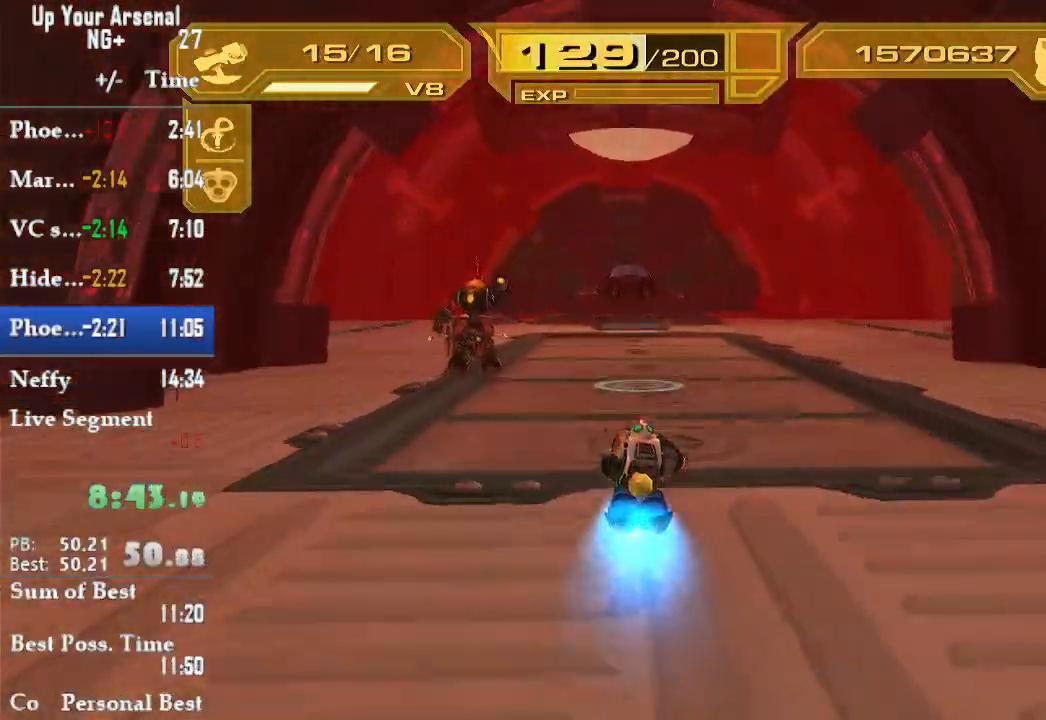
{"buttons": ["R1"], "left_stick": "up", "right_stick": "center", "events": [[17, "R1", "up"], [17, "R2", "up"], [100, "R1", "down"], [200, "R1", "up"], [250, "R1", "down"], [417, "R1", "up"], [450, "R1", "down"]]}
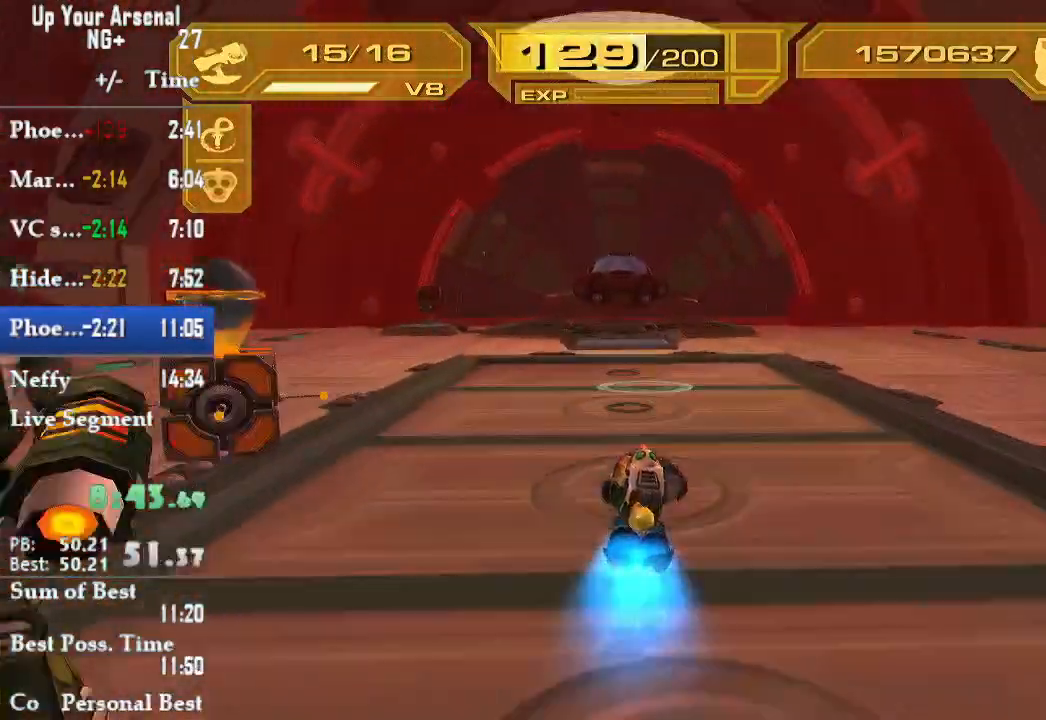
{"buttons": [], "left_stick": "up", "right_stick": "center", "events": [[50, "R1", "up"], [117, "R1", "down"], [150, "R2", "down"], [200, "R1", "up"], [200, "R2", "up"], [267, "R1", "down"], [367, "R1", "up"], [367, "R2", "down"], [467, "R2", "up"]]}
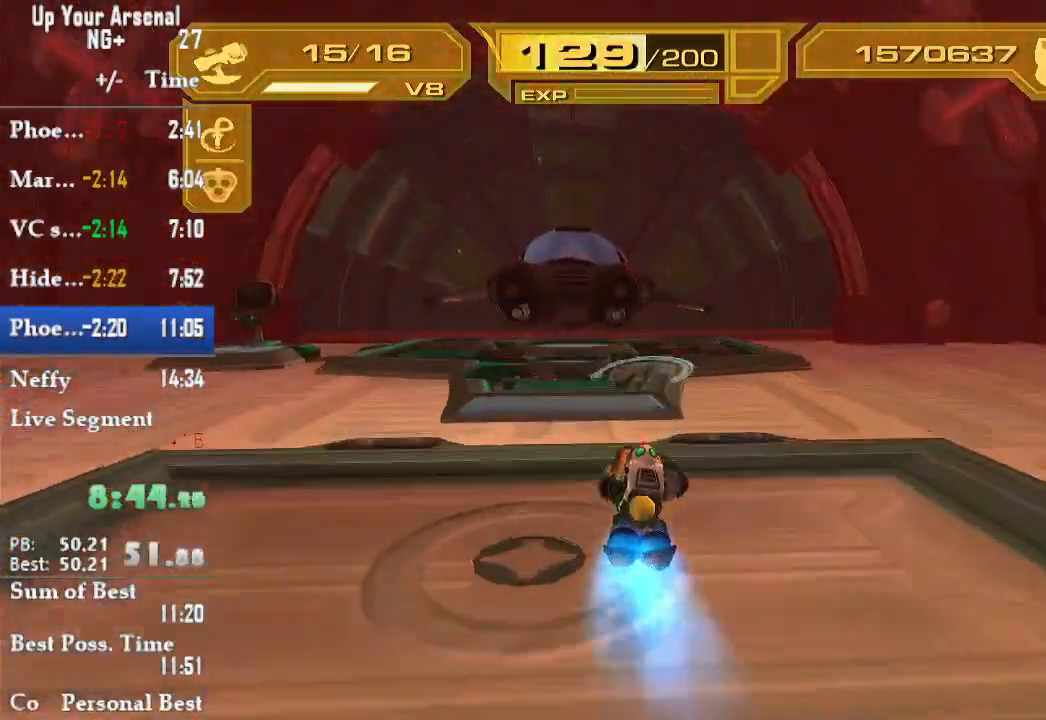
{"buttons": ["TRIANGLE"], "left_stick": "center", "right_stick": "center", "events": [[283, "TRIANGLE", "down"], [283, "left_stick", "center"]]}
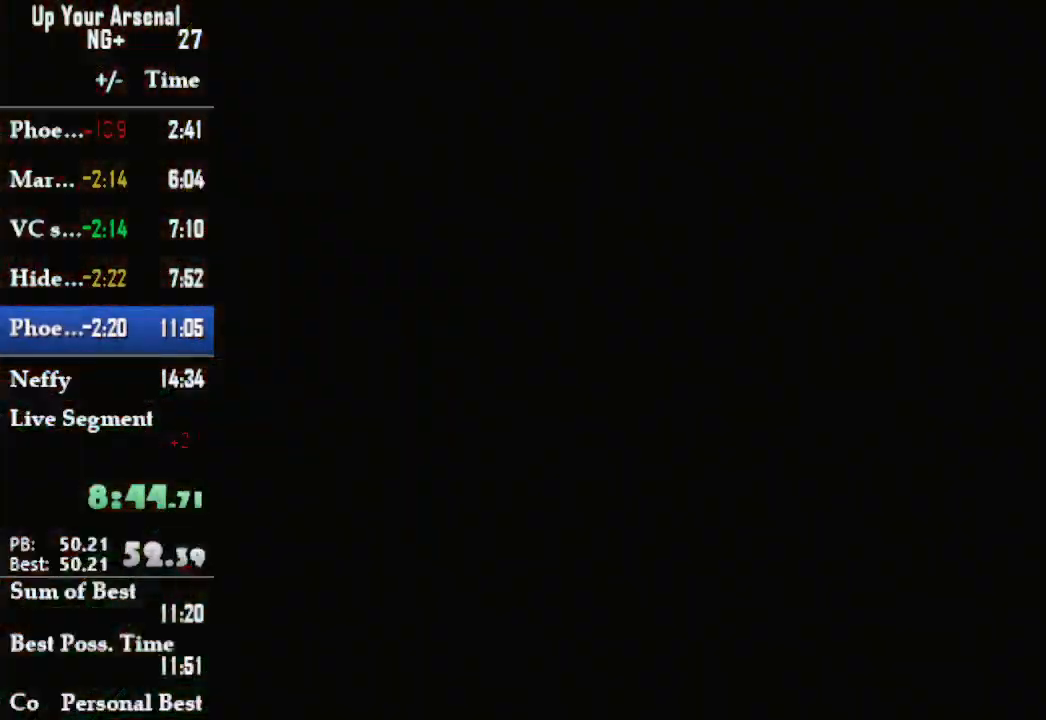
{"buttons": [], "left_stick": "center", "right_stick": "center", "events": [[67, "TRIANGLE", "up"], [100, "TRIANGLE", "down"], [200, "TRIANGLE", "up"], [250, "TRIANGLE", "down"], [317, "TRIANGLE", "up"], [383, "TRIANGLE", "down"], [467, "TRIANGLE", "up"]]}
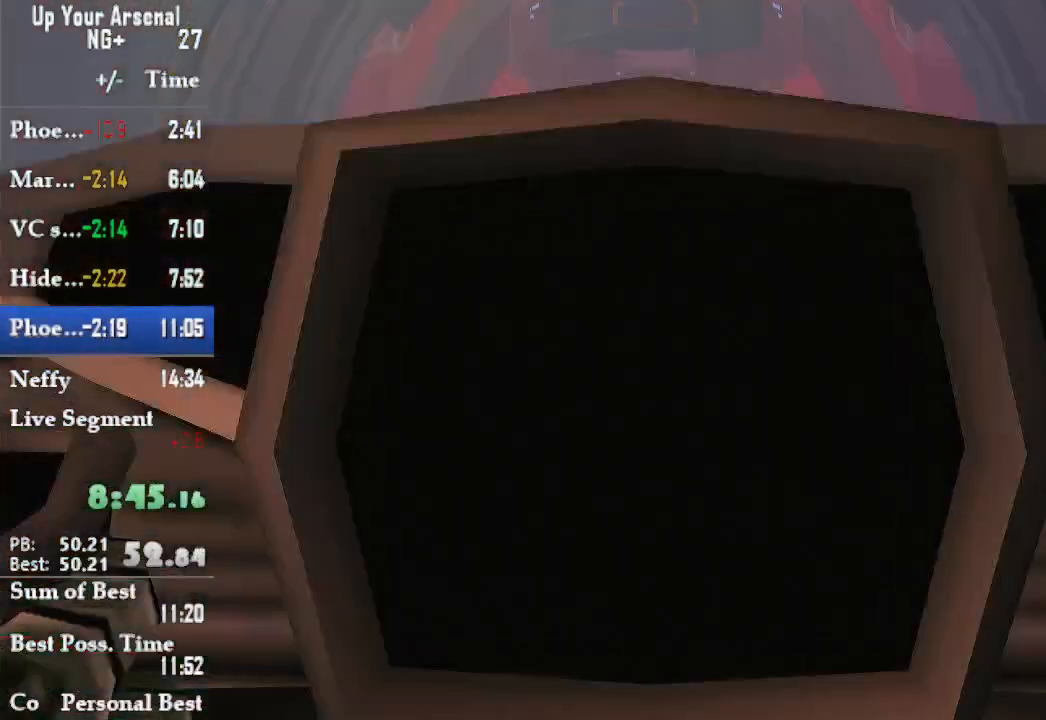
{"buttons": [], "left_stick": "center", "right_stick": "center", "events": [[100, "R2", "down"], [167, "R2", "up"]]}
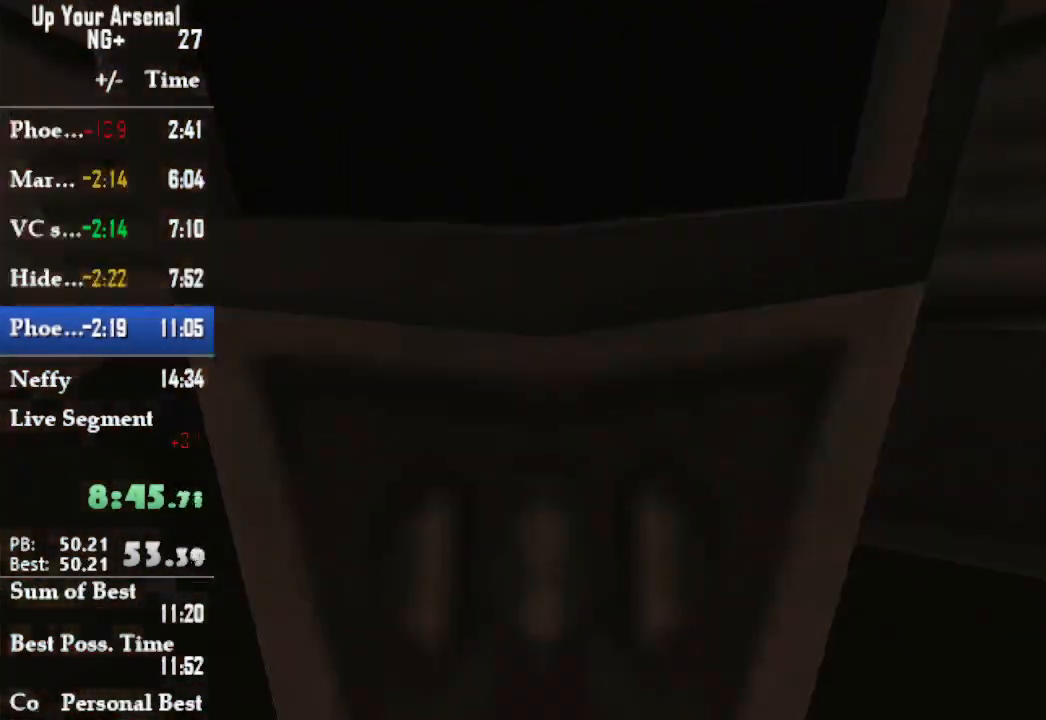
{"buttons": [], "left_stick": "center", "right_stick": "center", "events": [[67, "CROSS", "down"], [300, "CROSS", "up"], [367, "CROSS", "down"], [450, "CROSS", "up"]]}
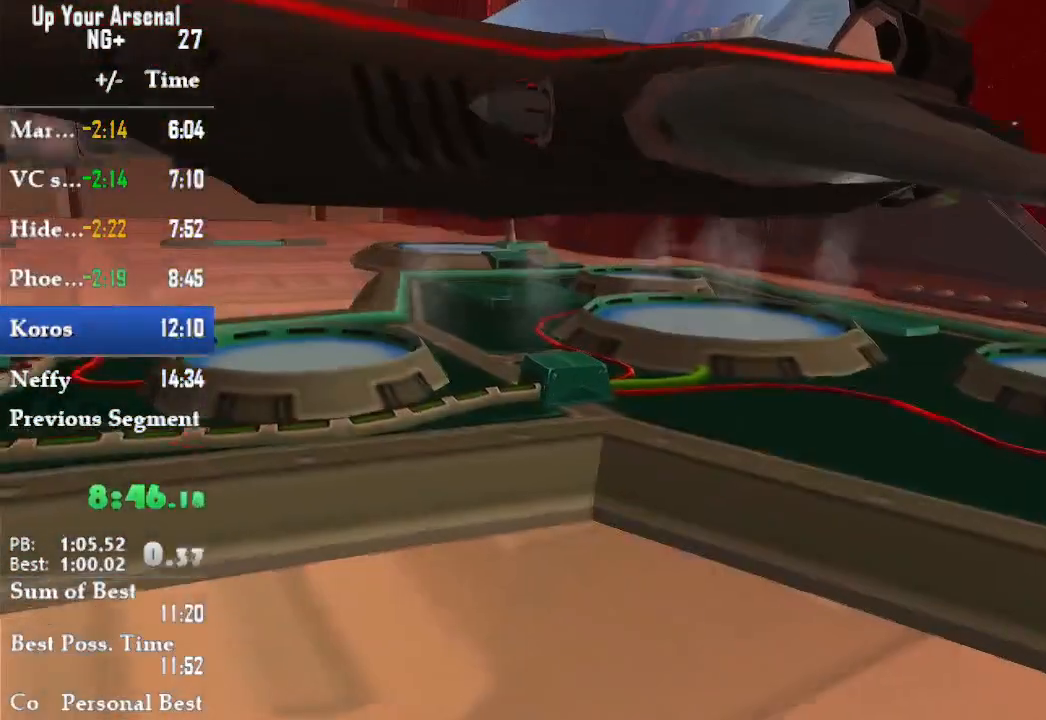
{"buttons": ["CROSS"], "left_stick": "center", "right_stick": "center", "events": [[500, "CROSS", "down"]]}
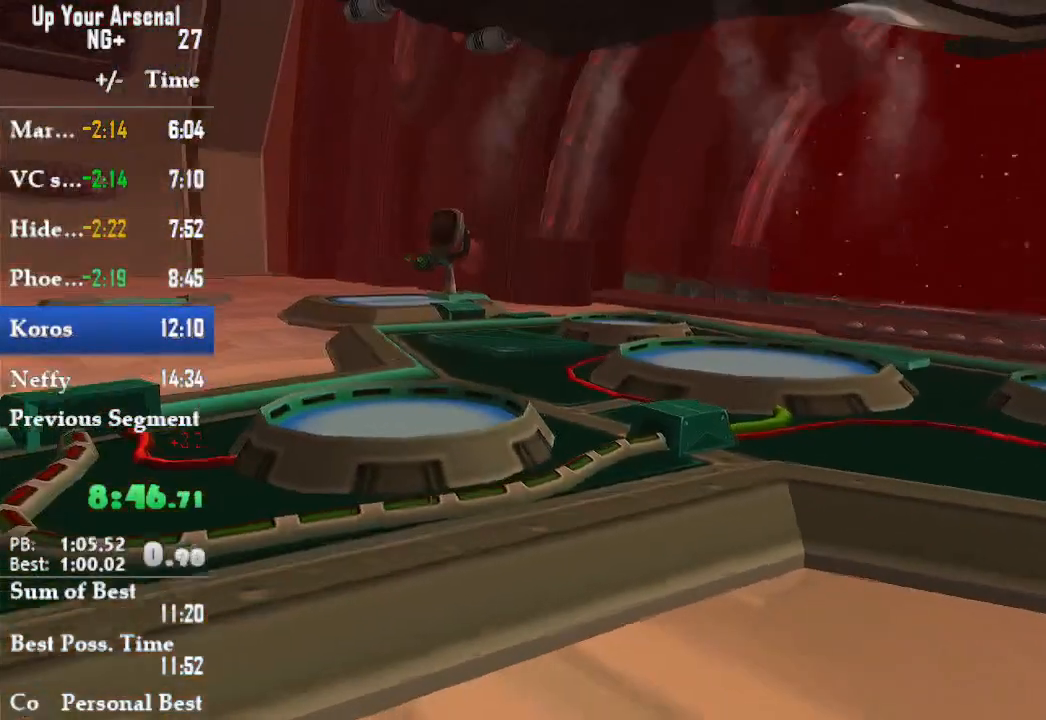
{"buttons": ["CROSS"], "left_stick": "center", "right_stick": "center"}
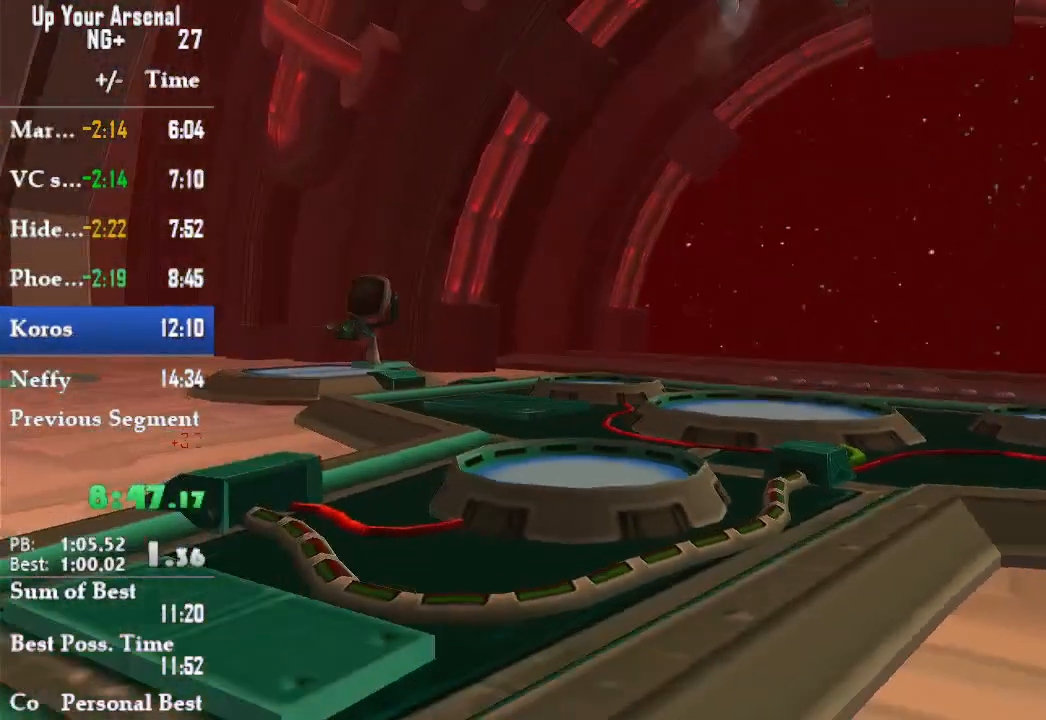
{"buttons": [], "left_stick": "center", "right_stick": "center", "events": [[17, "CIRCLE", "down"], [17, "CROSS", "up"], [83, "CIRCLE", "up"], [117, "CROSS", "down"], [200, "CIRCLE", "down"], [200, "CROSS", "up"], [283, "CIRCLE", "up"], [350, "CROSS", "down"], [383, "CIRCLE", "down"], [383, "CROSS", "up"], [467, "CIRCLE", "up"]]}
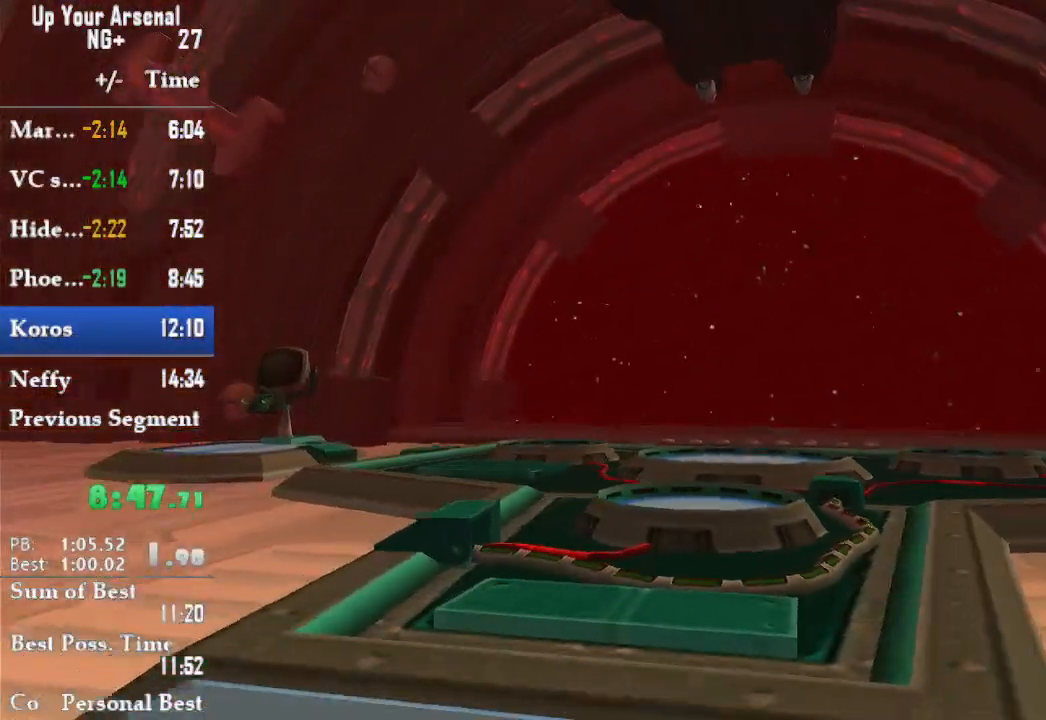
{"buttons": ["CIRCLE"], "left_stick": "center", "right_stick": "center", "events": [[17, "CROSS", "down"], [117, "CIRCLE", "down"], [117, "CROSS", "up"], [167, "CIRCLE", "up"], [217, "CROSS", "down"], [300, "CIRCLE", "down"], [300, "CROSS", "up"]]}
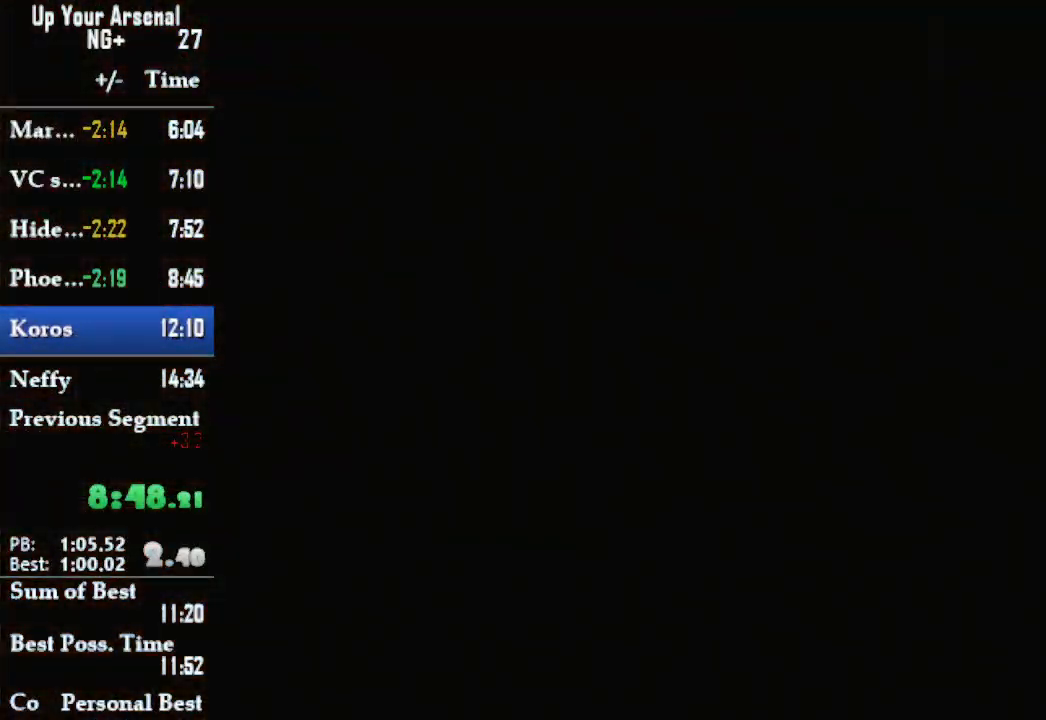
{"buttons": ["CIRCLE"], "left_stick": "center", "right_stick": "center", "events": []}
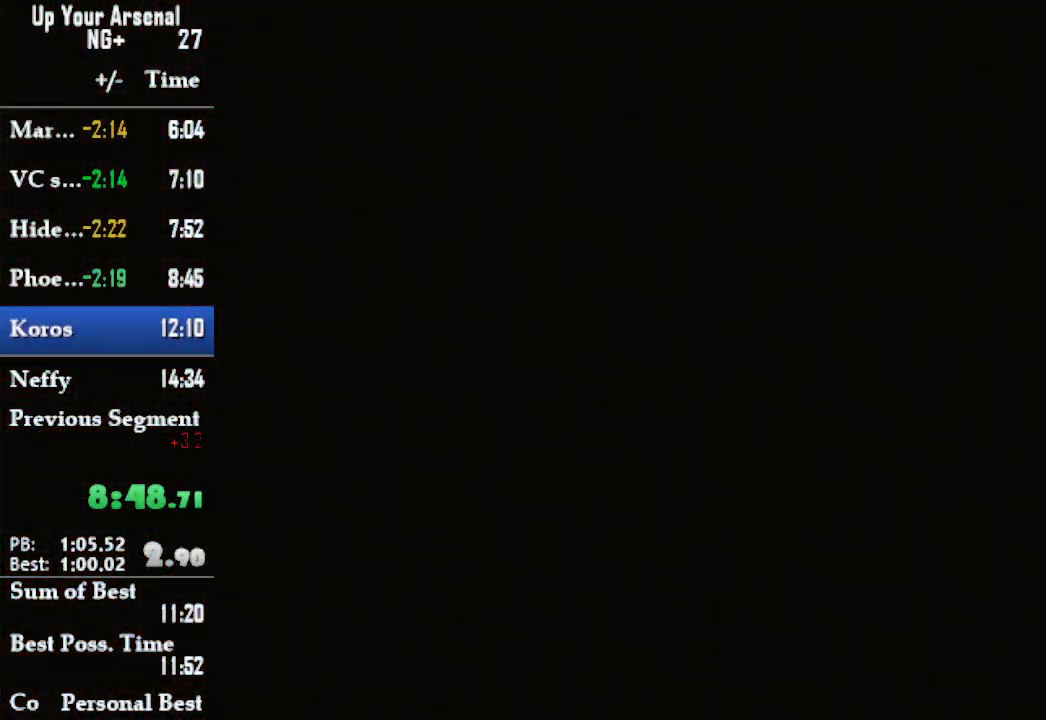
{"buttons": [], "left_stick": "center", "right_stick": "center", "events": [[233, "CIRCLE", "up"]]}
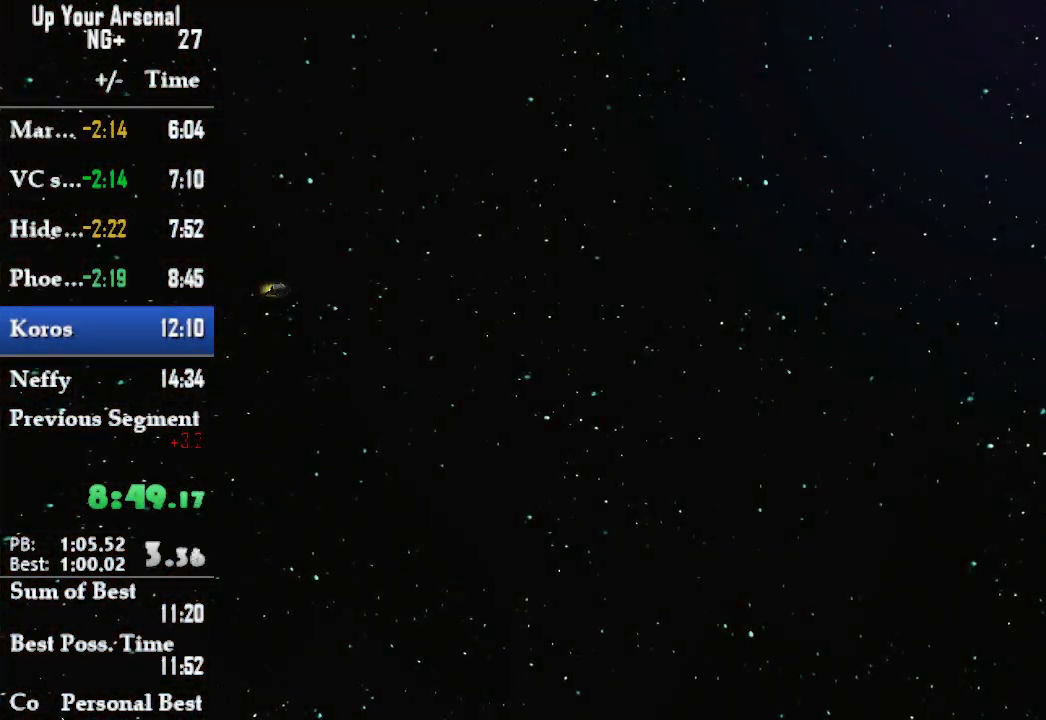
{"buttons": [], "left_stick": "center", "right_stick": "center", "events": []}
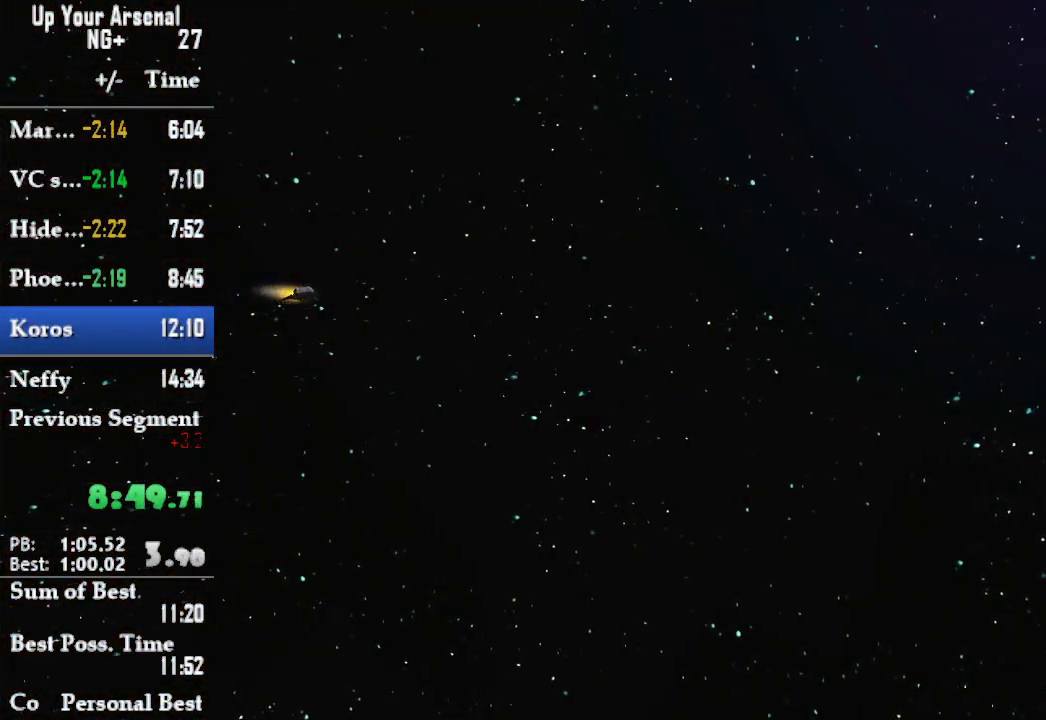
{"buttons": [], "left_stick": "center", "right_stick": "center", "events": []}
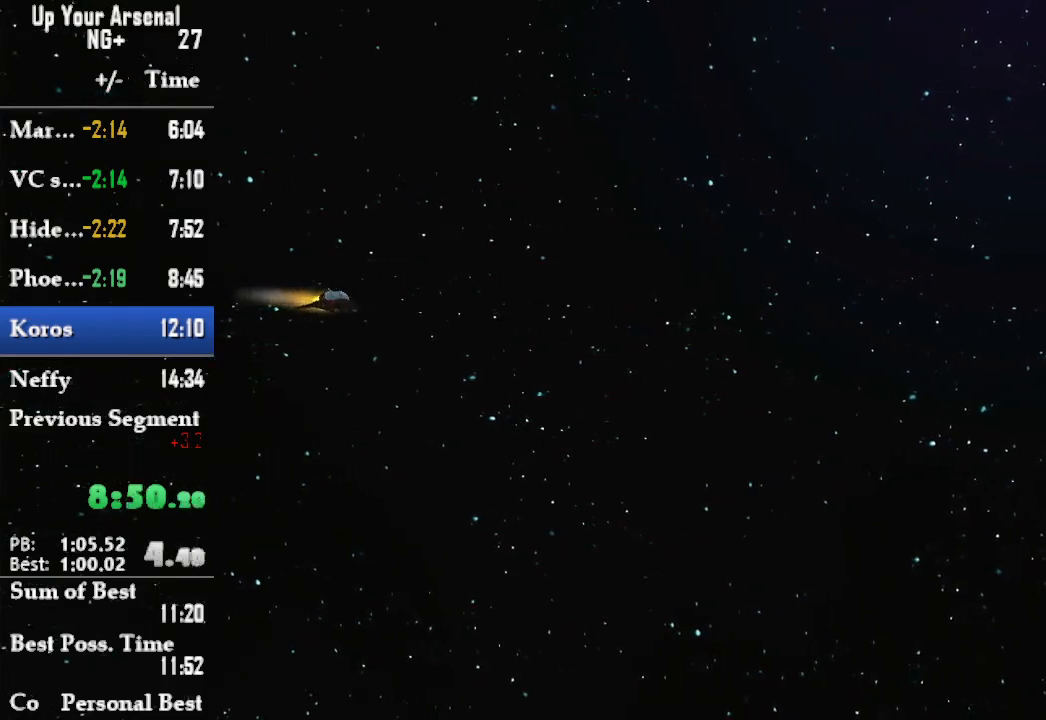
{"buttons": [], "left_stick": "center", "right_stick": "center", "events": []}
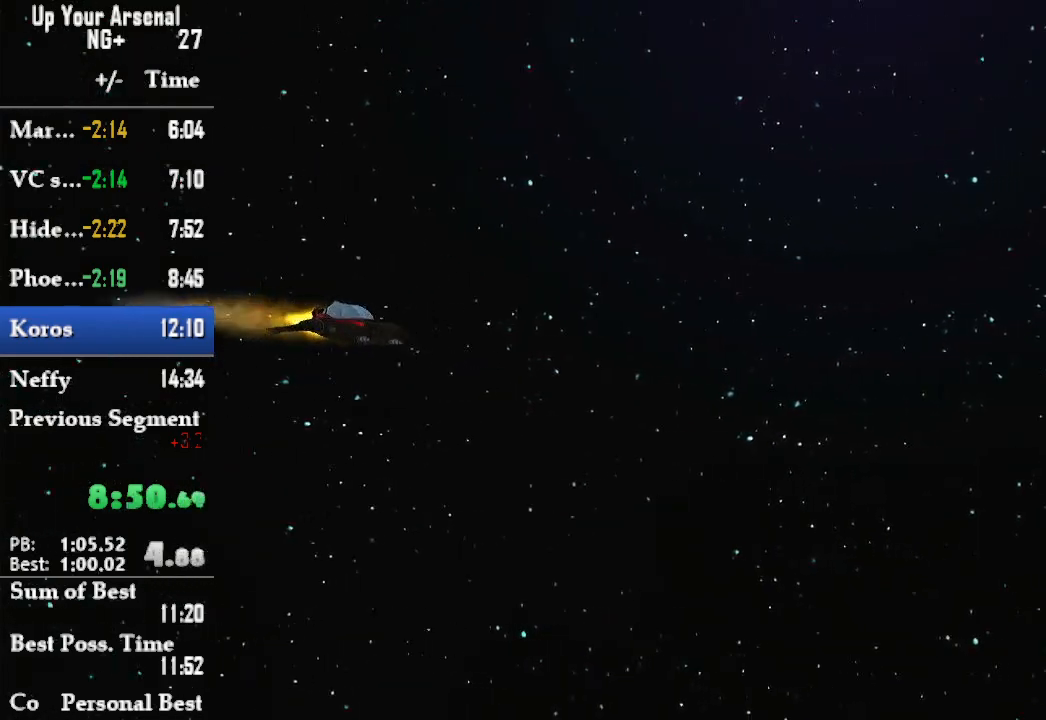
{"buttons": [], "left_stick": "center", "right_stick": "center", "events": []}
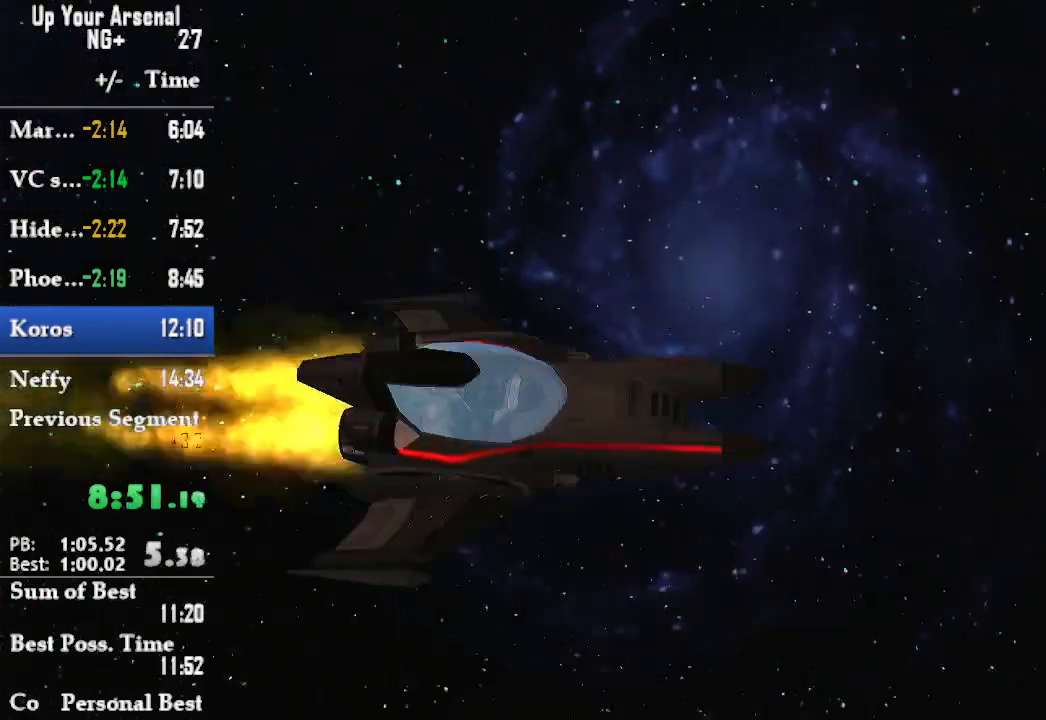
{"buttons": [], "left_stick": "center", "right_stick": "center", "events": []}
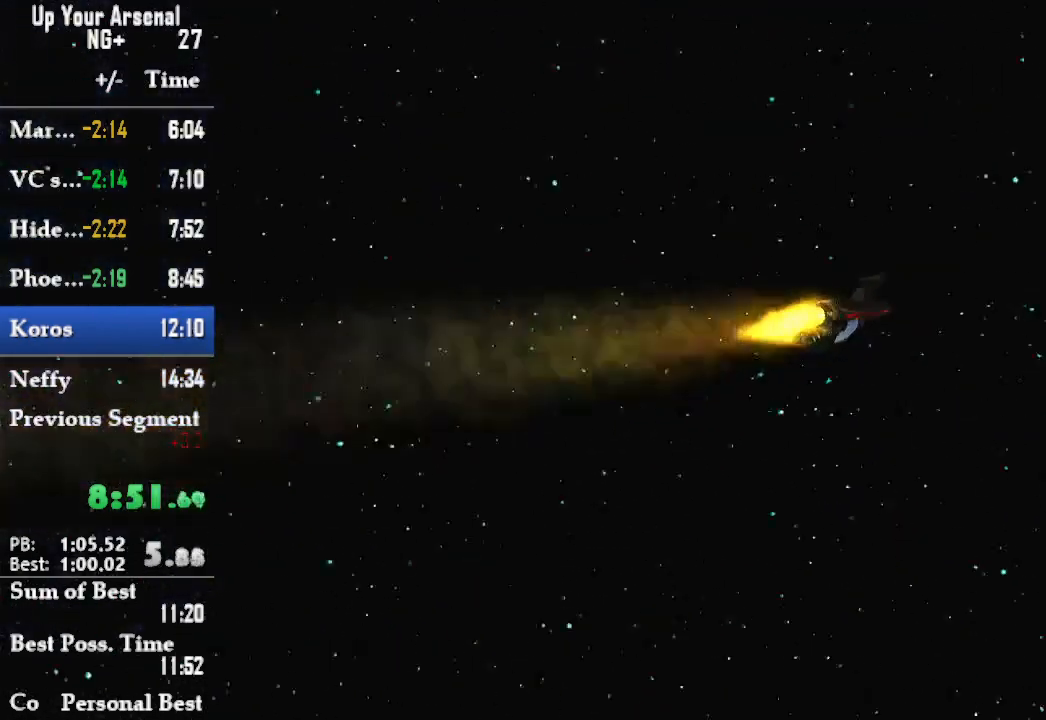
{"buttons": [], "left_stick": "center", "right_stick": "center", "events": []}
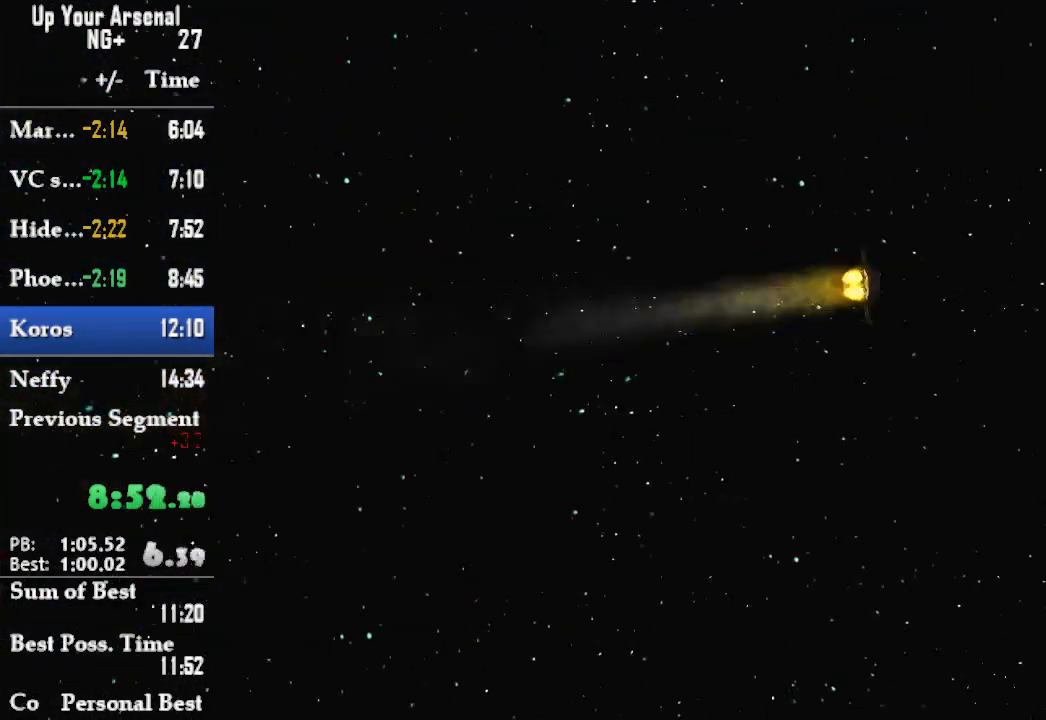
{"buttons": [], "left_stick": "center", "right_stick": "center", "events": []}
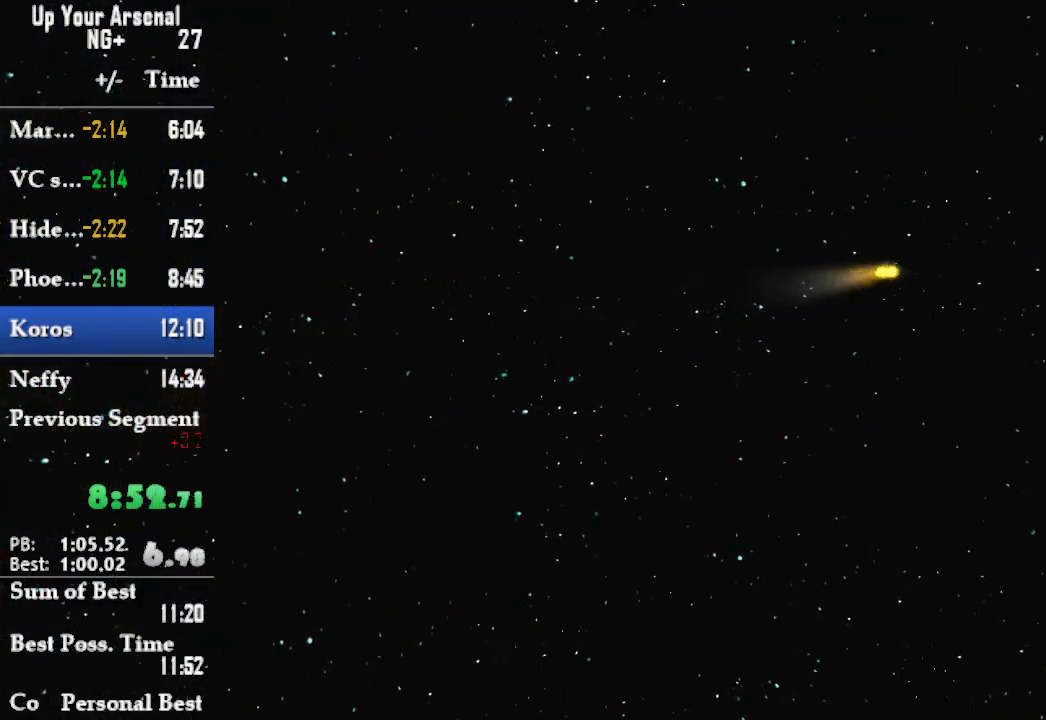
{"buttons": [], "left_stick": "center", "right_stick": "center", "events": []}